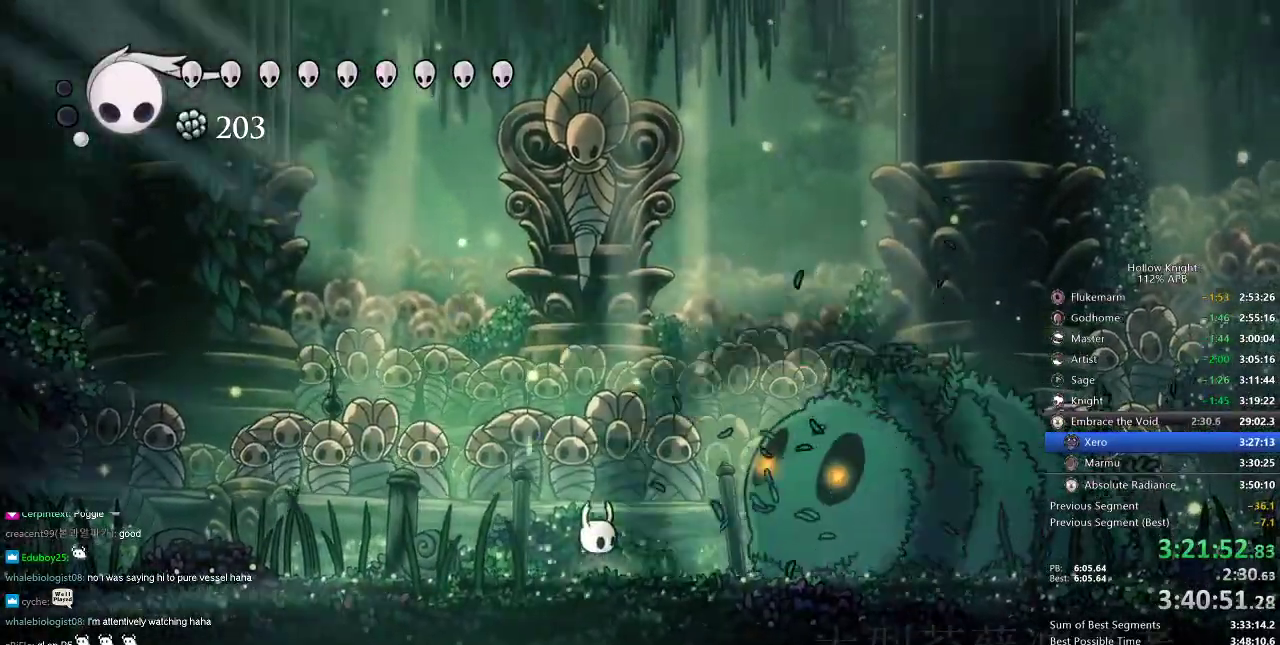
Gameplay with keyboard; each line is a JSON object with the keys held at the frame after it. "events" lists presses ("down") and releases ("up") of "cdash", "dash", "dnail", "down", "heal", "inv", "jump", "left", "nail", "right", "spell" and "up" between this image and that frame as [ms after this image, input, new state], when the widget could be followed in between. No other keys are recorded. Mouse input is not recorded. Key names are as the overlay labels them; some are game actions (e.g. jump) rather than physical keys.
{"keys": [], "events": [[233, "spell", "down"], [300, "spell", "up"], [367, "spell", "down"], [417, "spell", "up"]]}
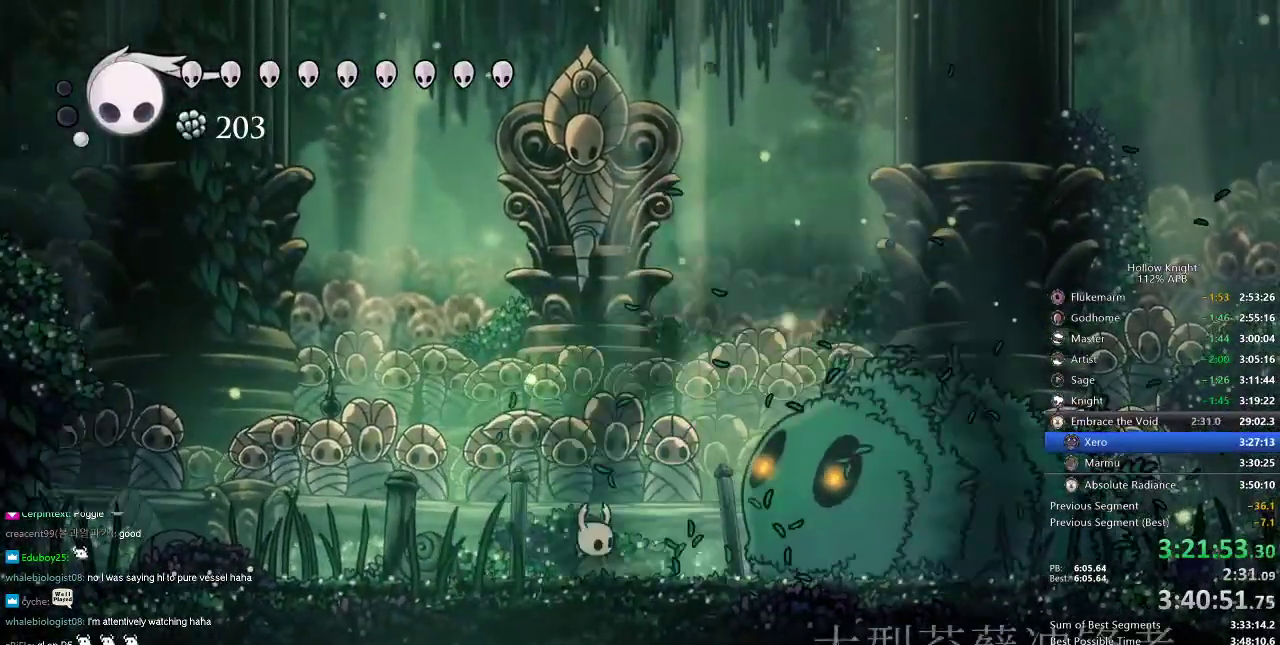
{"keys": ["right"], "events": [[17, "spell", "down"], [50, "spell", "up"], [134, "spell", "down"], [200, "spell", "up"], [251, "right", "down"], [251, "spell", "down"], [301, "spell", "up"]]}
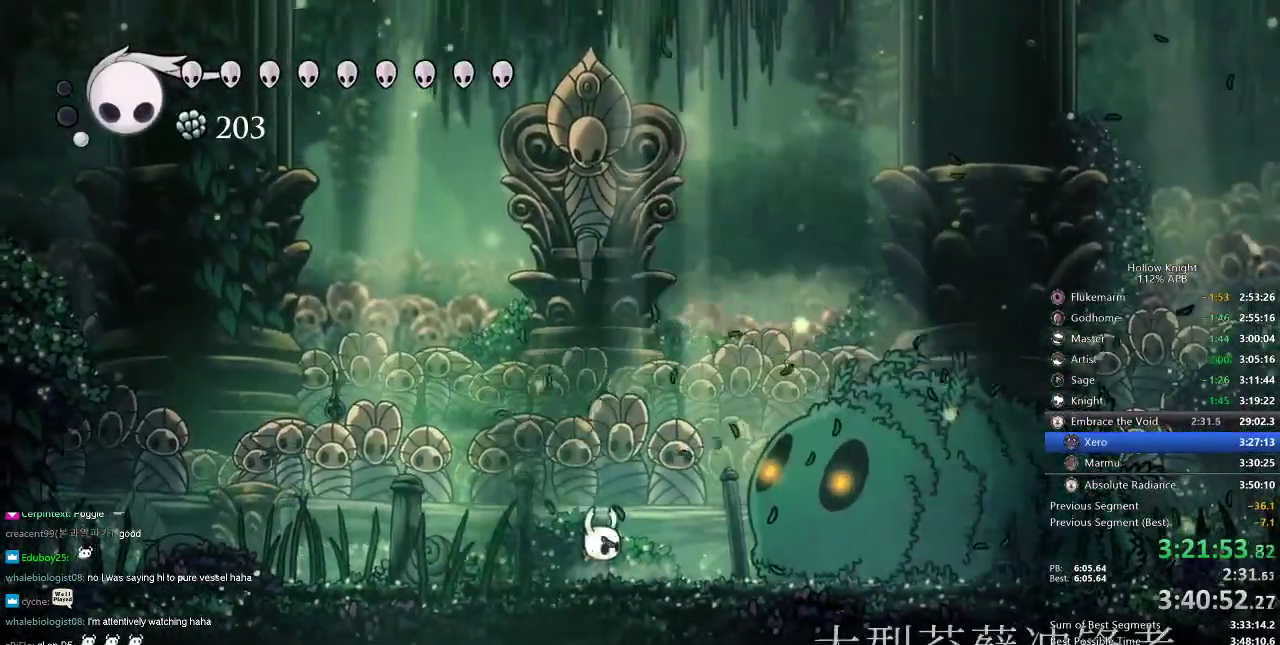
{"keys": ["right"], "events": []}
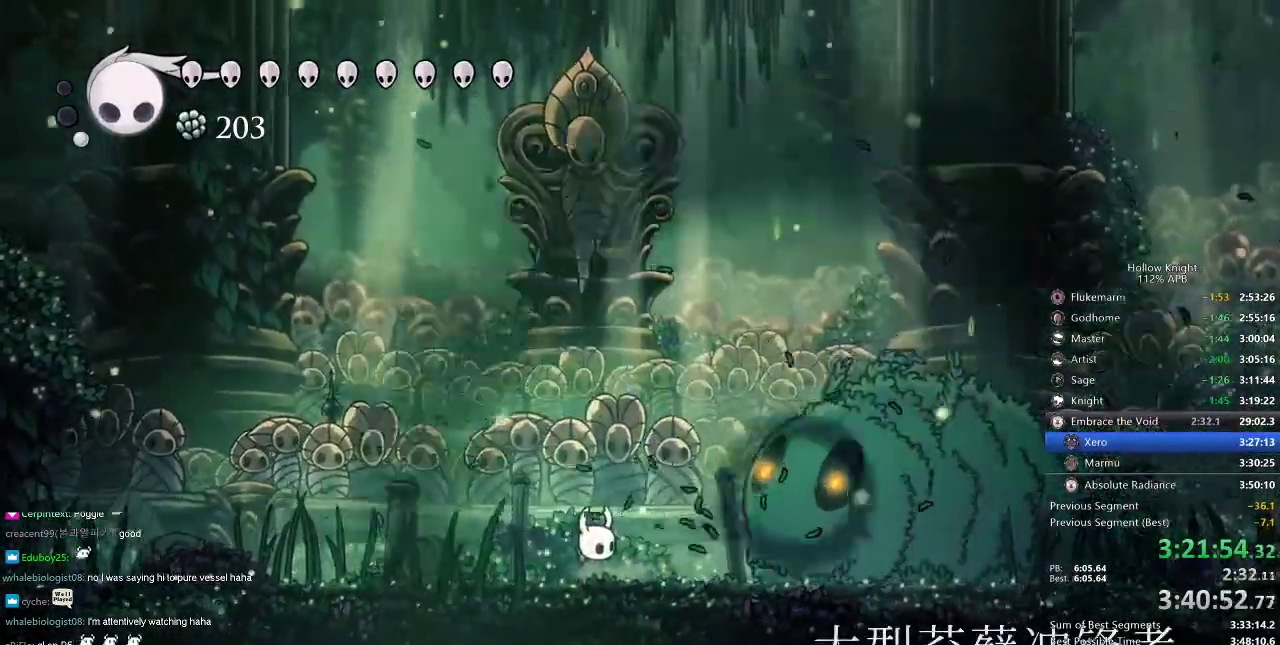
{"keys": ["right", "spell"], "events": [[100, "right", "up"], [284, "right", "down"], [501, "spell", "down"]]}
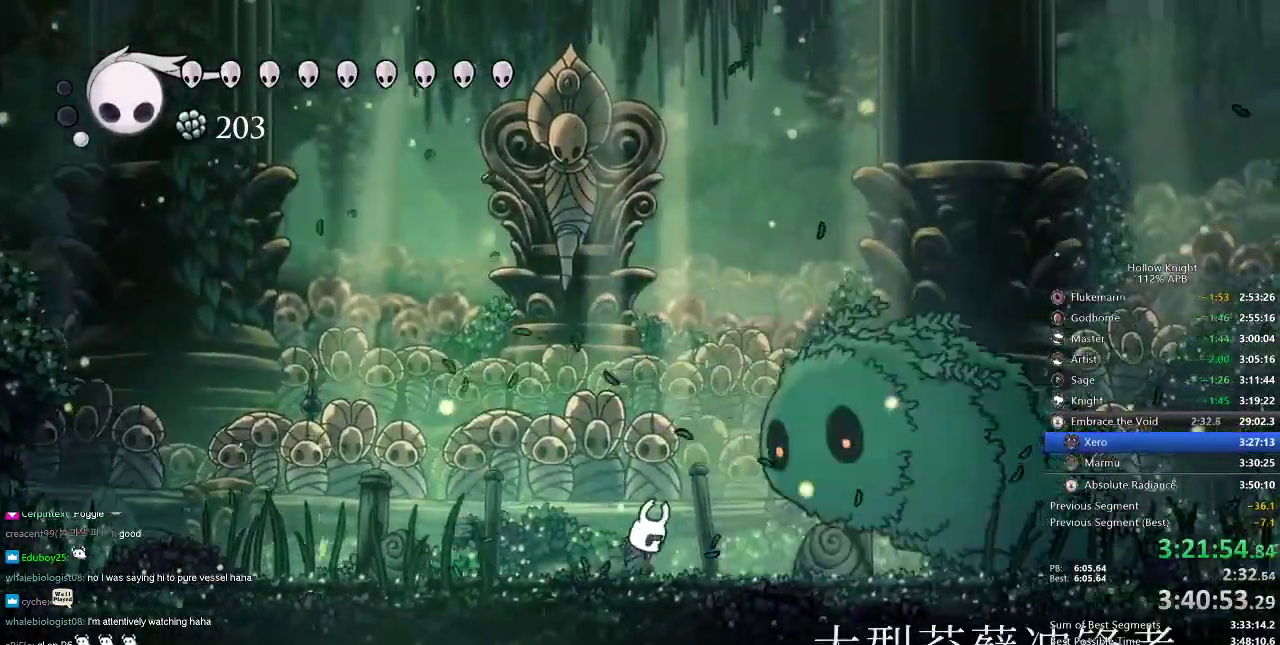
{"keys": ["right"], "events": [[66, "right", "up"], [100, "spell", "up"], [200, "right", "down"], [383, "nail", "down"], [467, "nail", "up"]]}
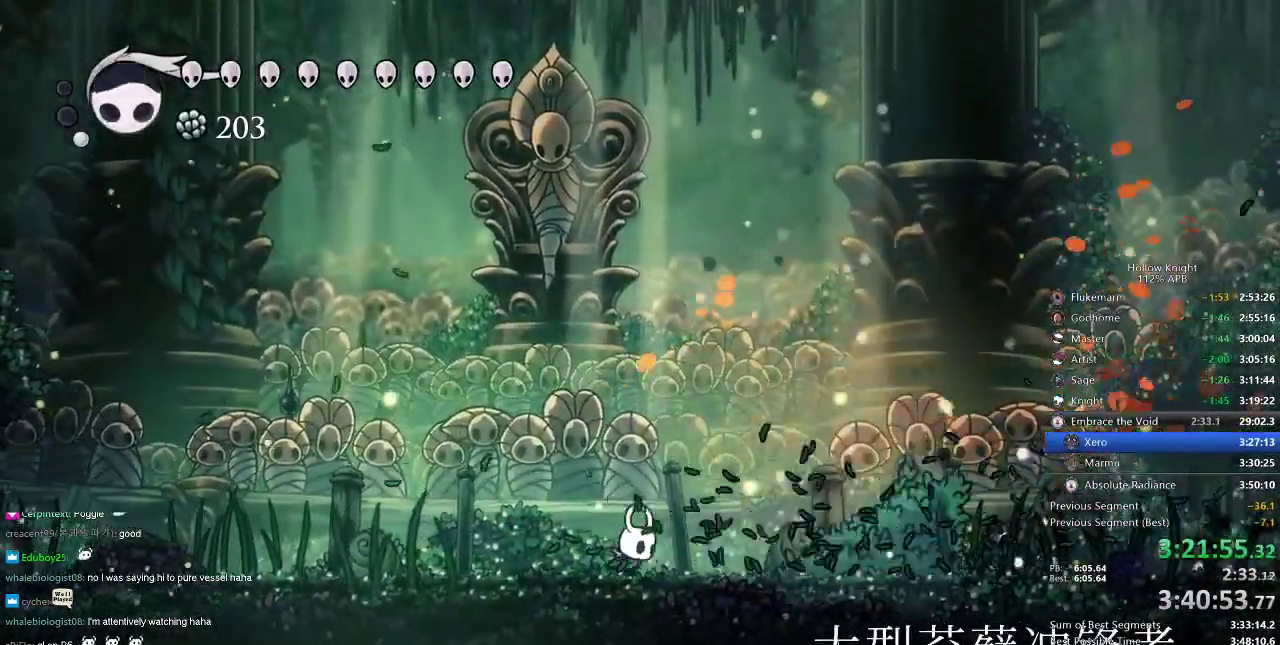
{"keys": ["left"], "events": [[200, "nail", "down"], [267, "right", "up"], [317, "nail", "up"], [451, "left", "down"]]}
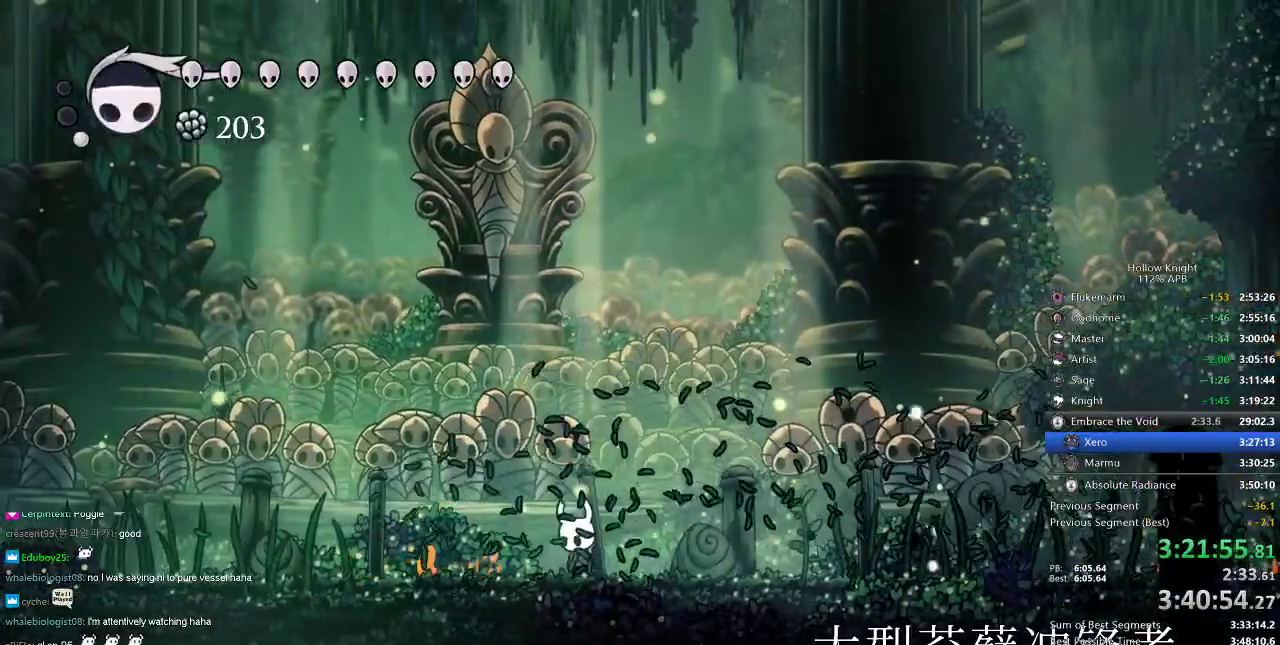
{"keys": [], "events": [[183, "right", "down"], [250, "left", "up"], [283, "right", "up"]]}
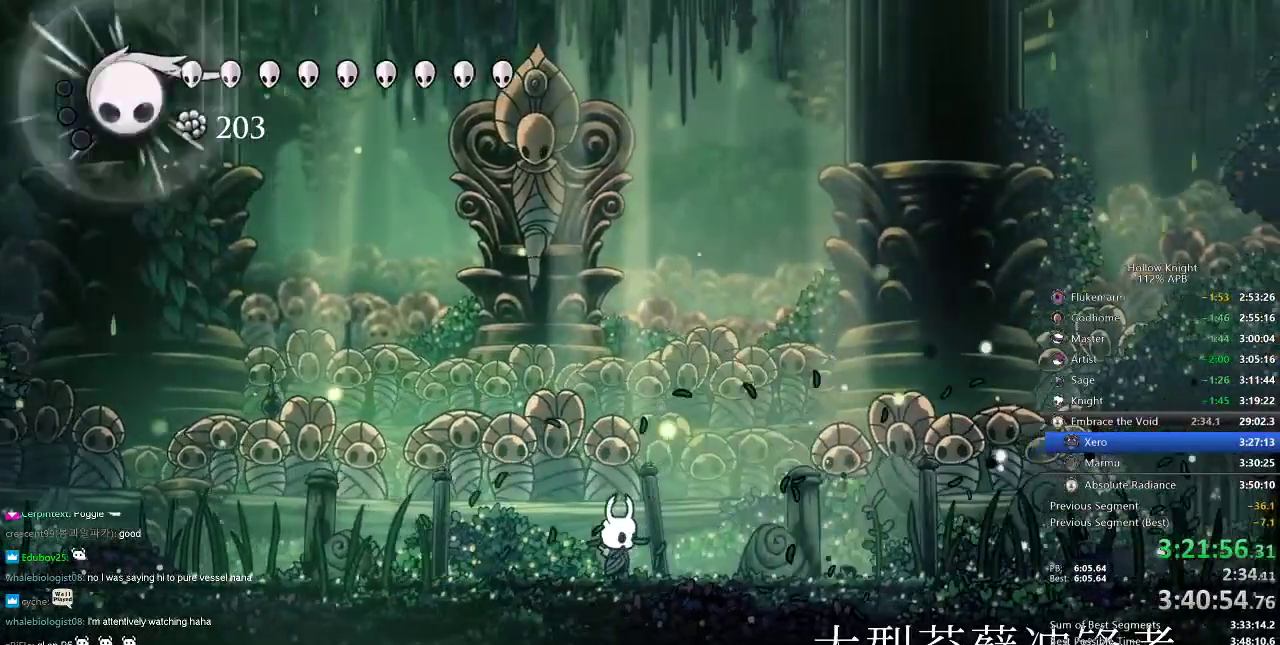
{"keys": [], "events": []}
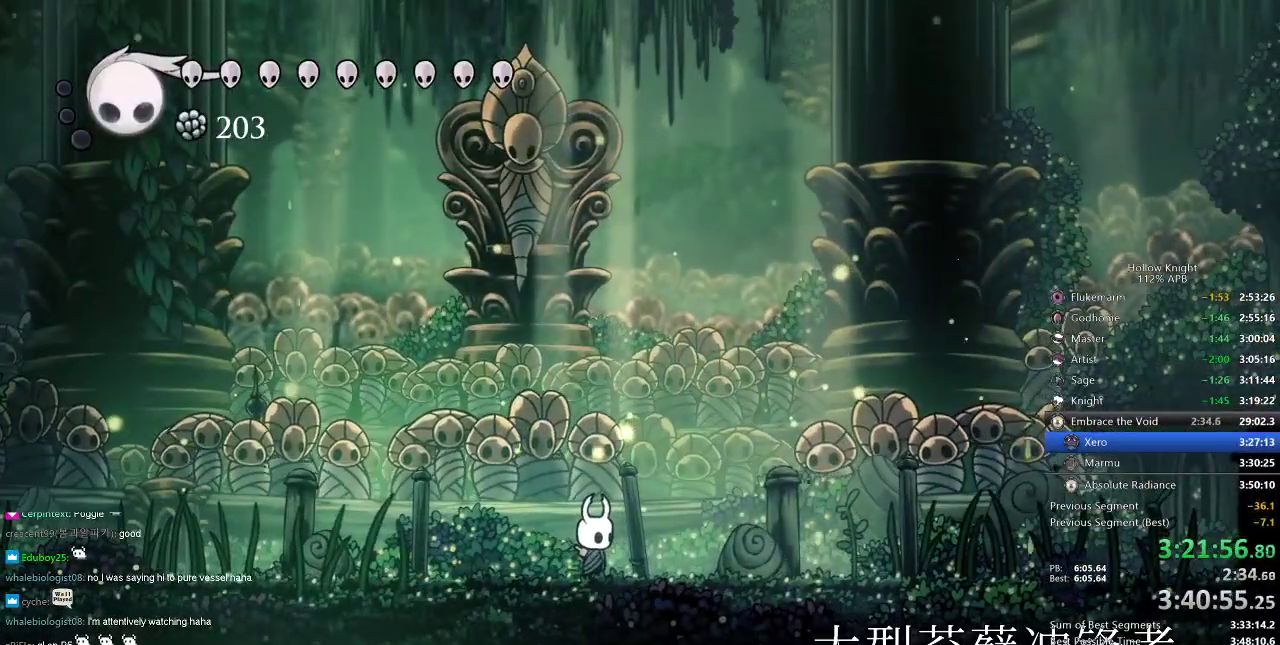
{"keys": [], "events": []}
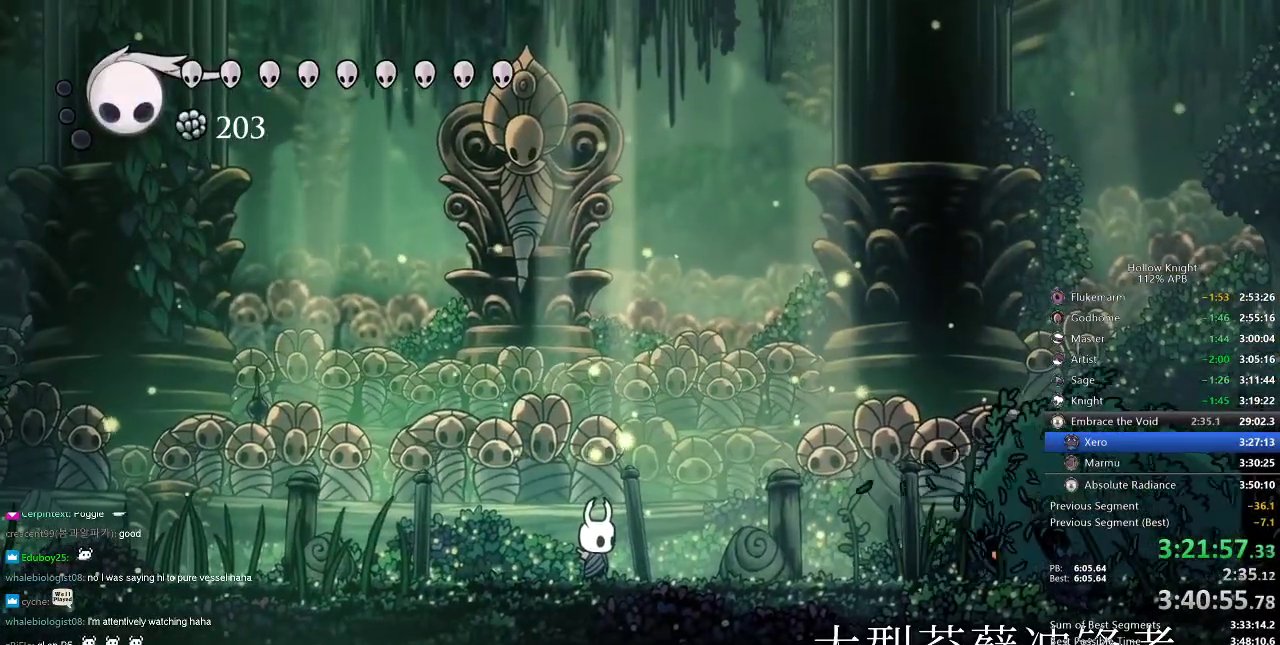
{"keys": ["right"], "events": [[234, "right", "down"], [367, "nail", "down"], [467, "nail", "up"]]}
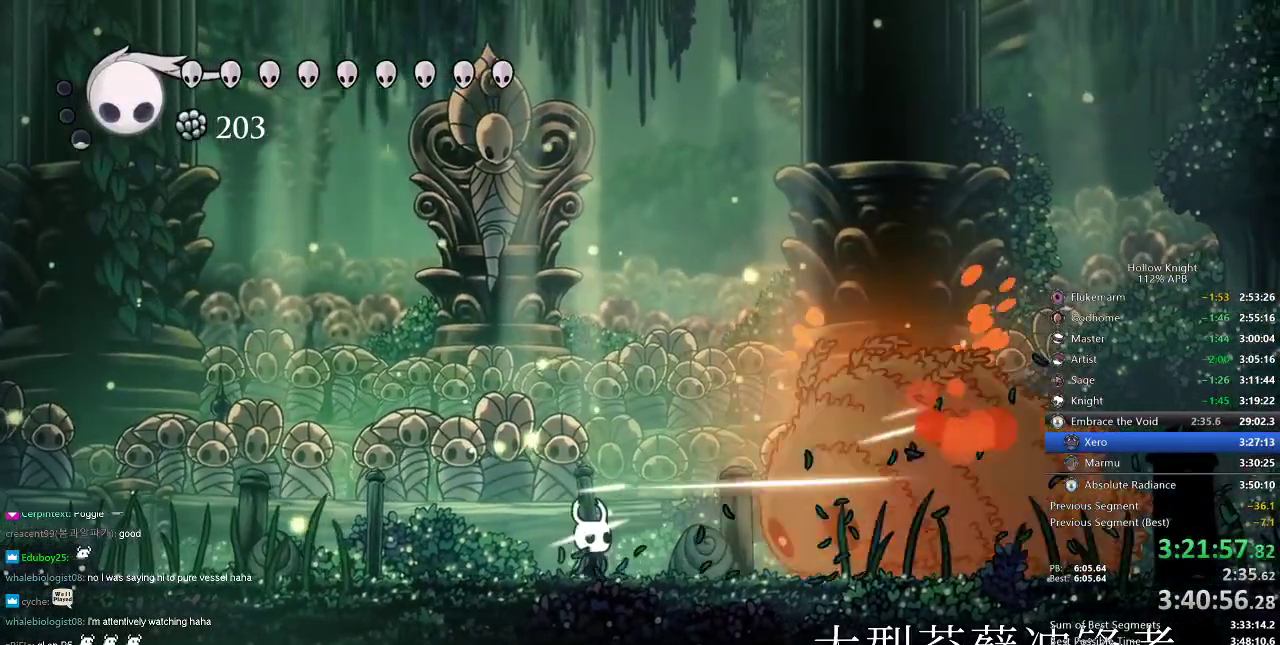
{"keys": ["right"], "events": [[150, "nail", "down"], [283, "nail", "up"]]}
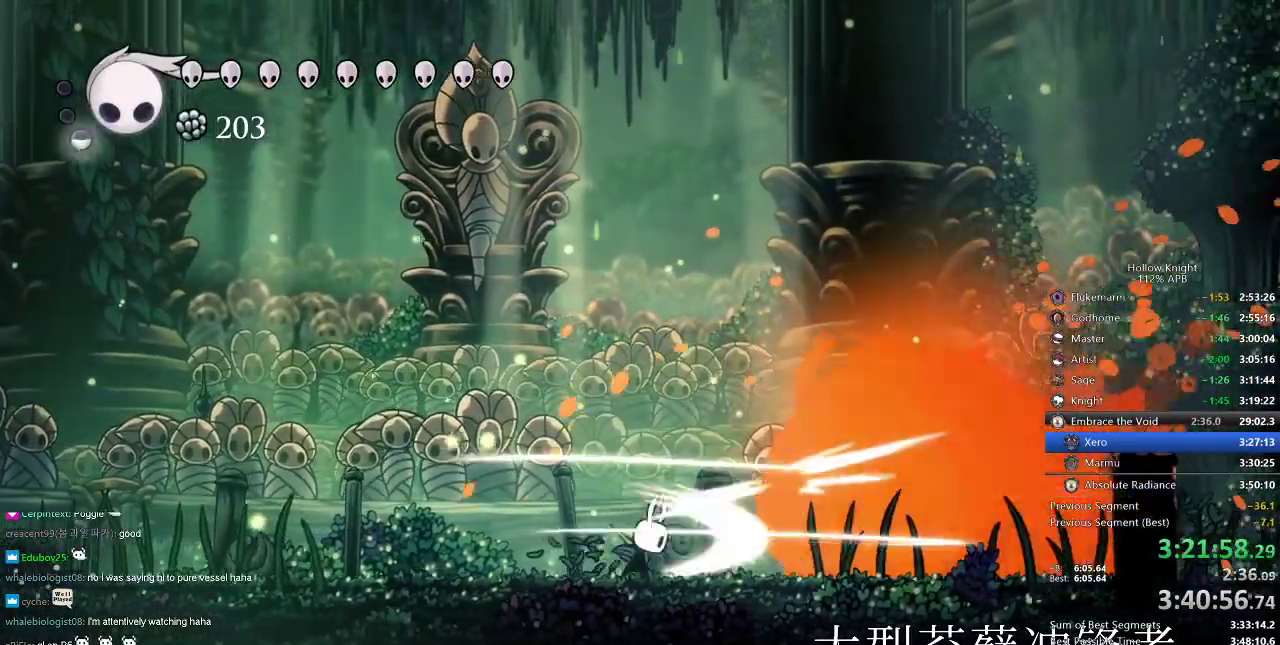
{"keys": [], "events": [[17, "nail", "down"], [100, "nail", "up"], [100, "right", "up"], [150, "spell", "down"], [234, "spell", "up"]]}
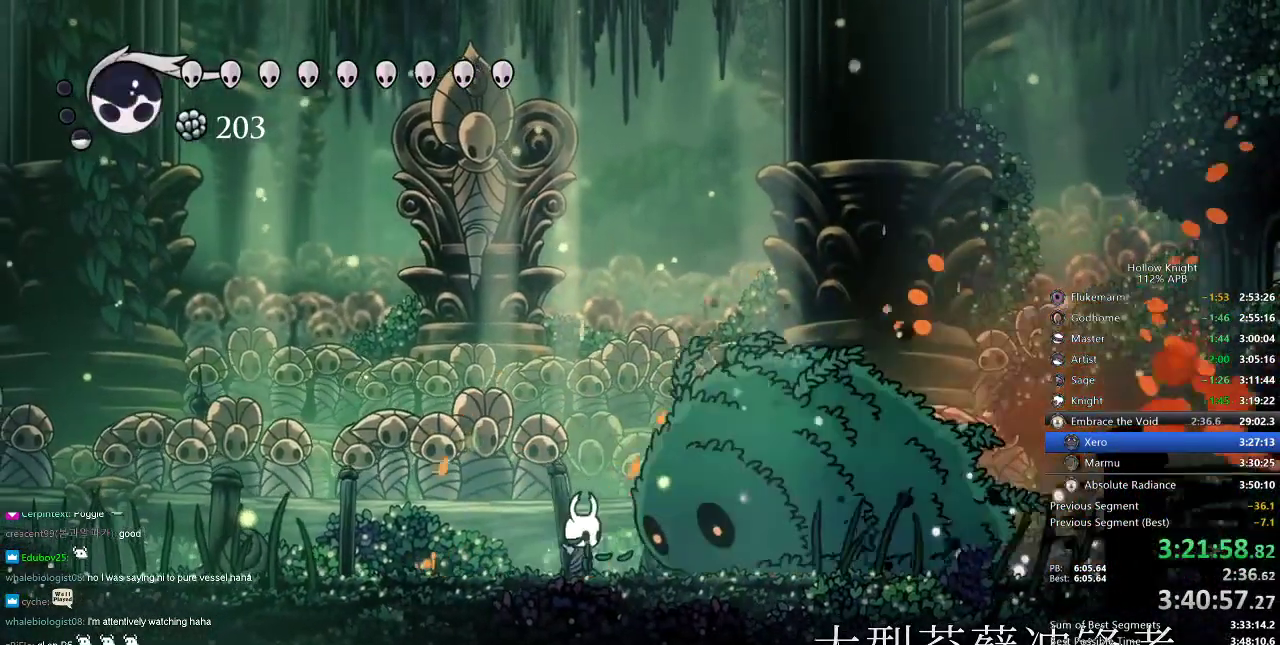
{"keys": ["right"], "events": [[100, "spell", "down"], [150, "spell", "up"], [467, "right", "down"]]}
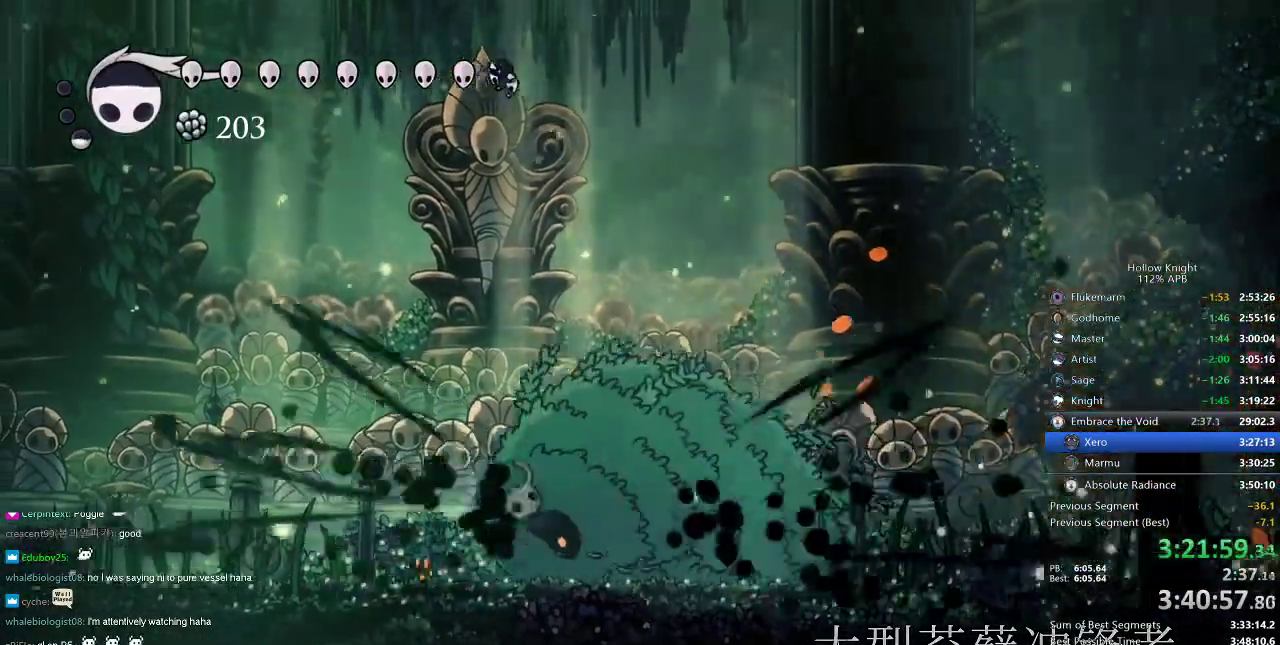
{"keys": ["right"], "events": [[100, "nail", "down"], [251, "nail", "up"], [384, "nail", "down"], [484, "nail", "up"]]}
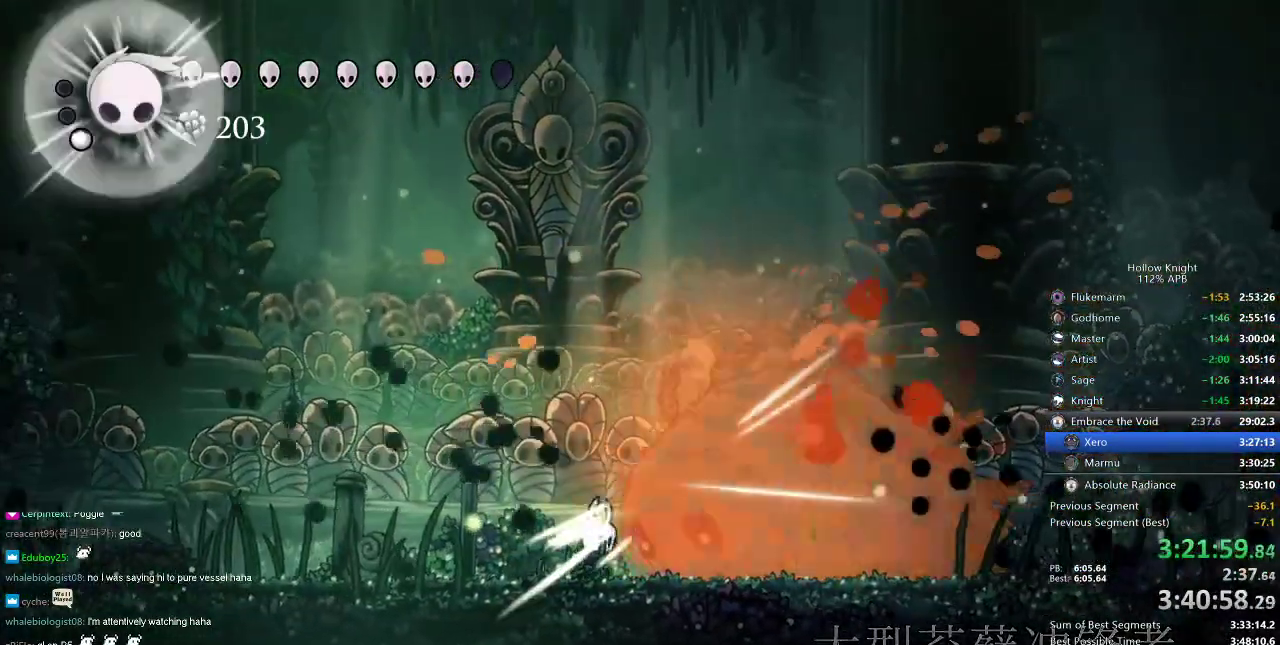
{"keys": ["right"], "events": [[167, "nail", "down"], [267, "nail", "up"], [417, "nail", "down"], [484, "nail", "up"]]}
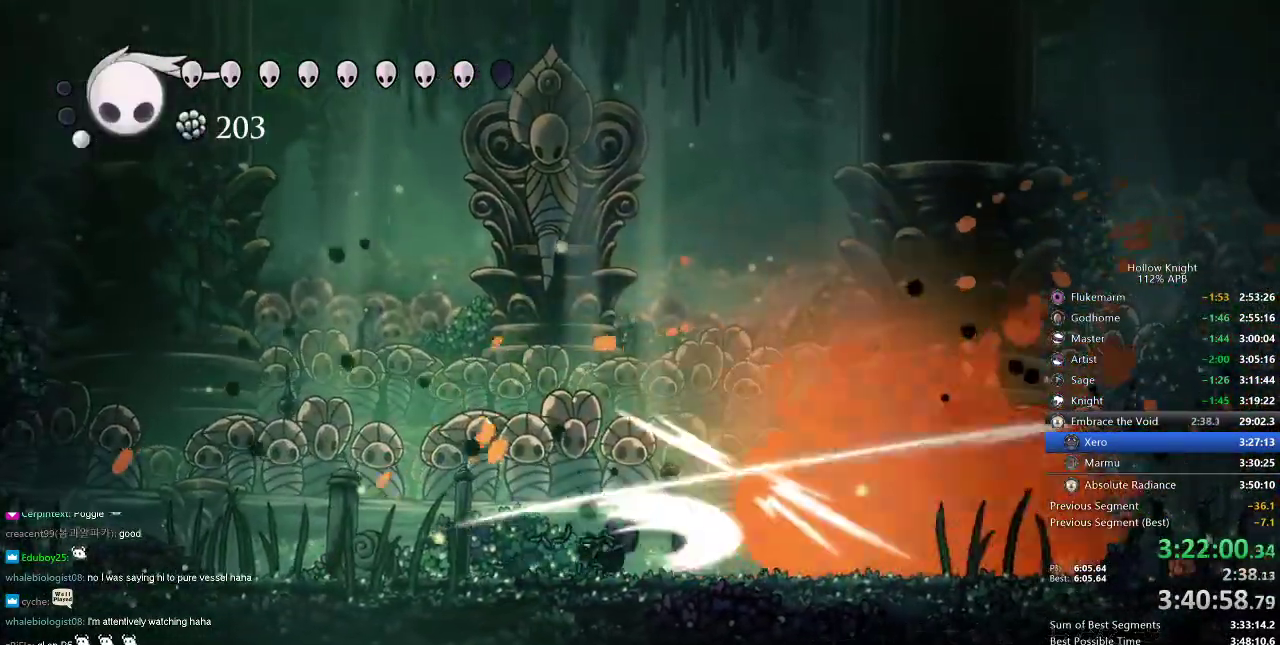
{"keys": ["nail", "right"], "events": [[184, "nail", "down"], [351, "nail", "up"], [467, "nail", "down"]]}
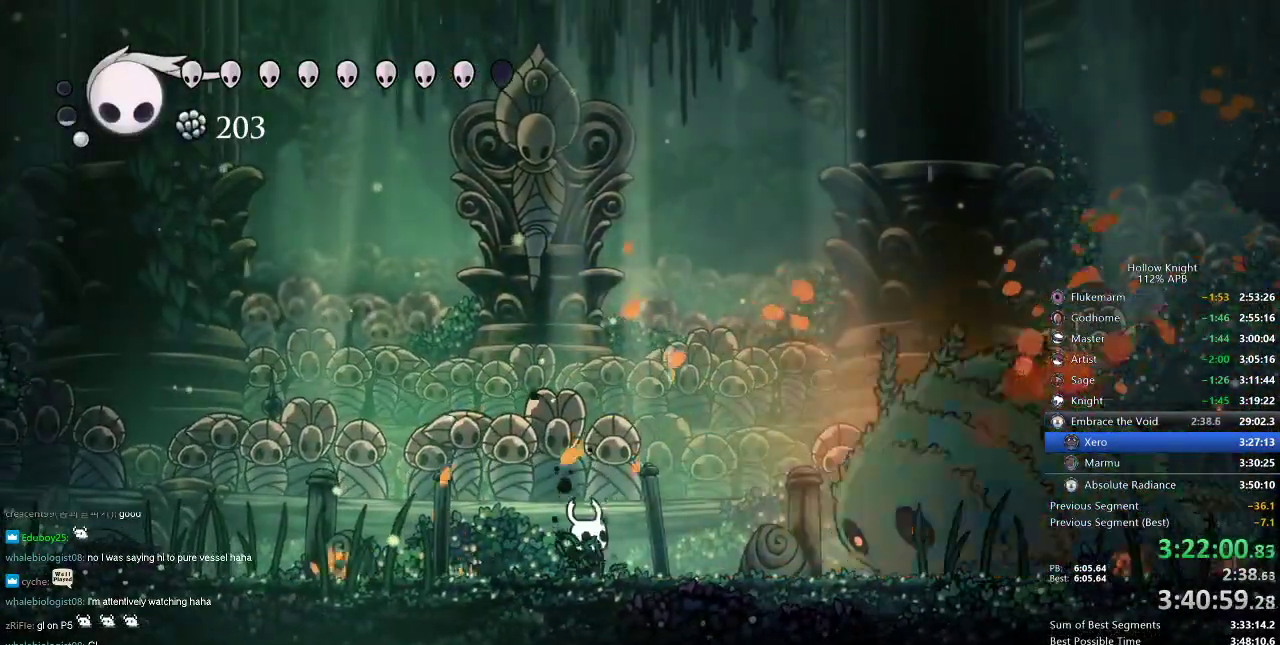
{"keys": ["right"], "events": [[100, "nail", "up"], [283, "nail", "down"], [383, "nail", "up"]]}
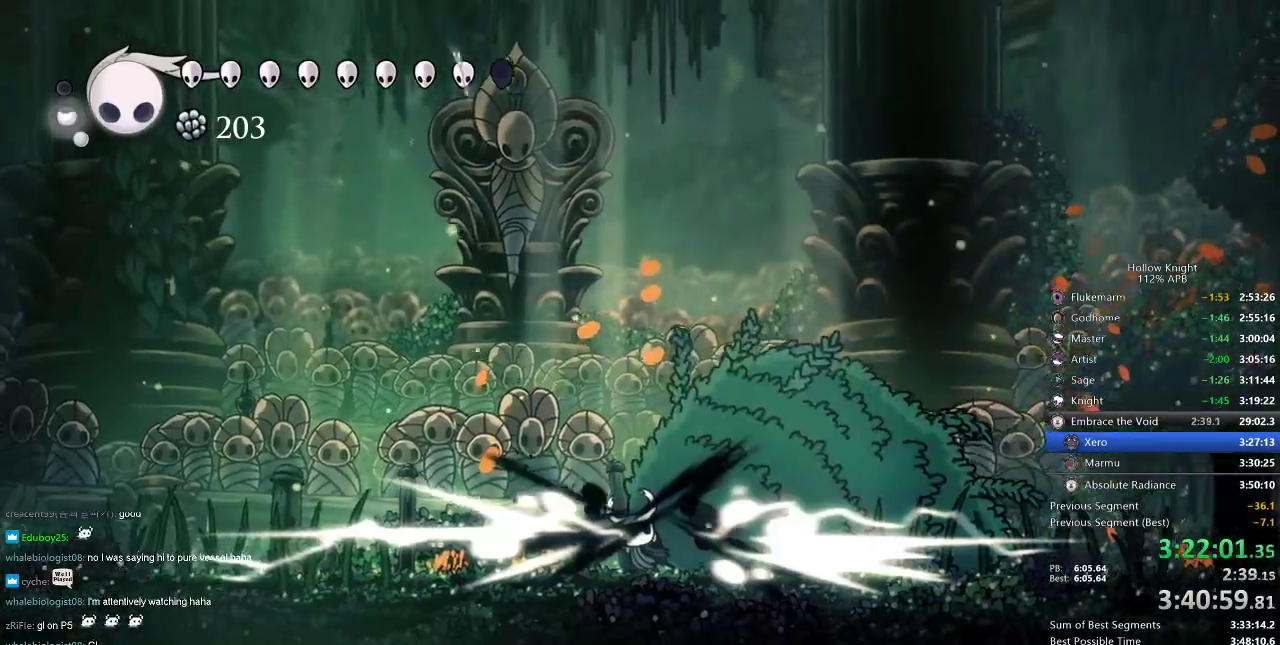
{"keys": [], "events": [[67, "right", "up"], [150, "right", "down"], [317, "nail", "down"], [367, "right", "up"], [417, "nail", "up"]]}
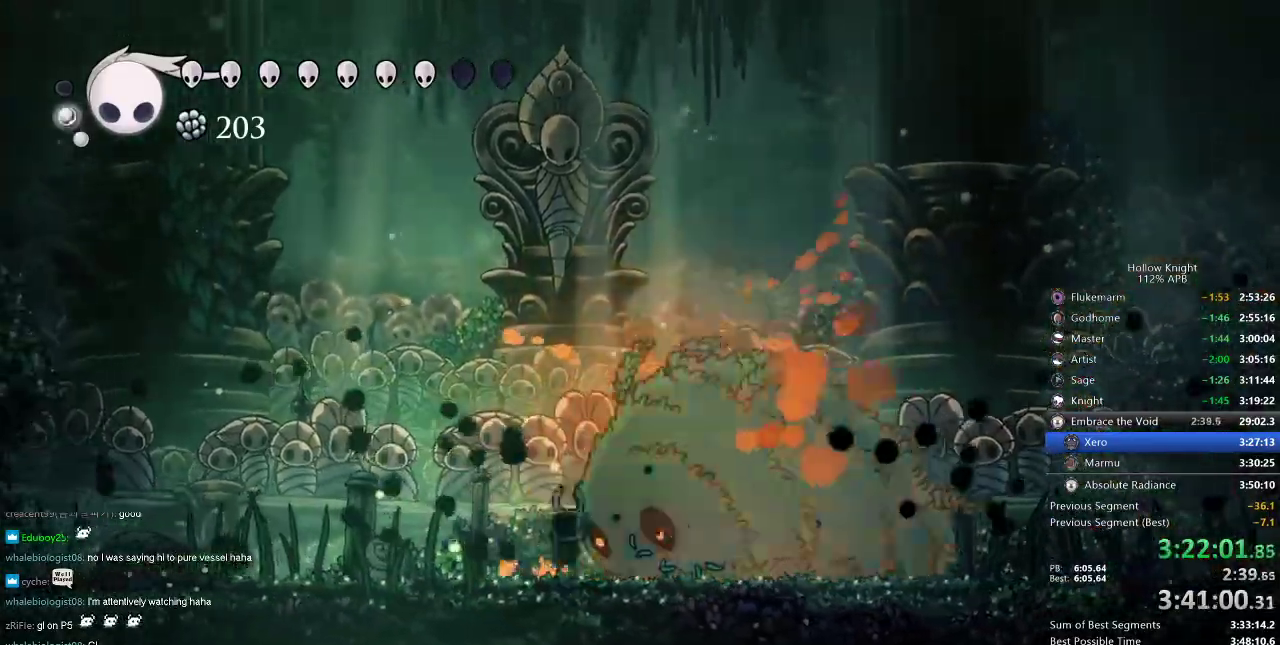
{"keys": ["nail", "right"], "events": [[33, "right", "down"], [133, "nail", "down"], [217, "nail", "up"], [217, "right", "up"], [333, "right", "down"], [434, "nail", "down"]]}
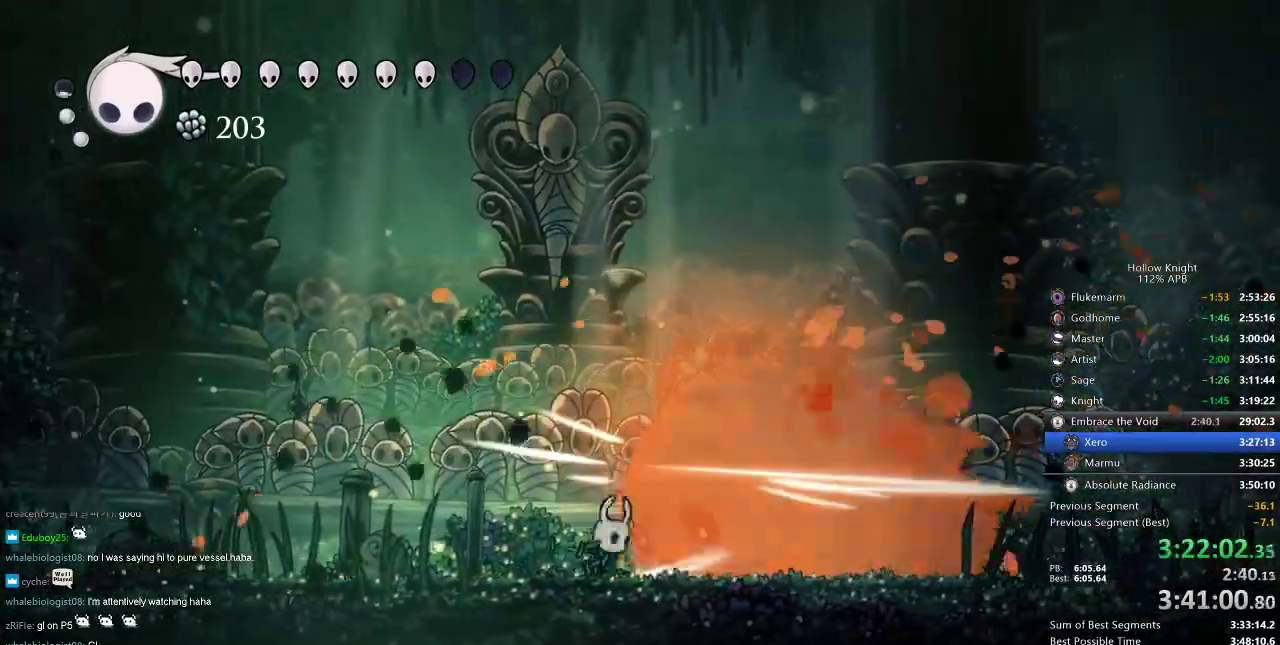
{"keys": ["right"], "events": [[67, "nail", "up"], [251, "nail", "down"], [334, "nail", "up"]]}
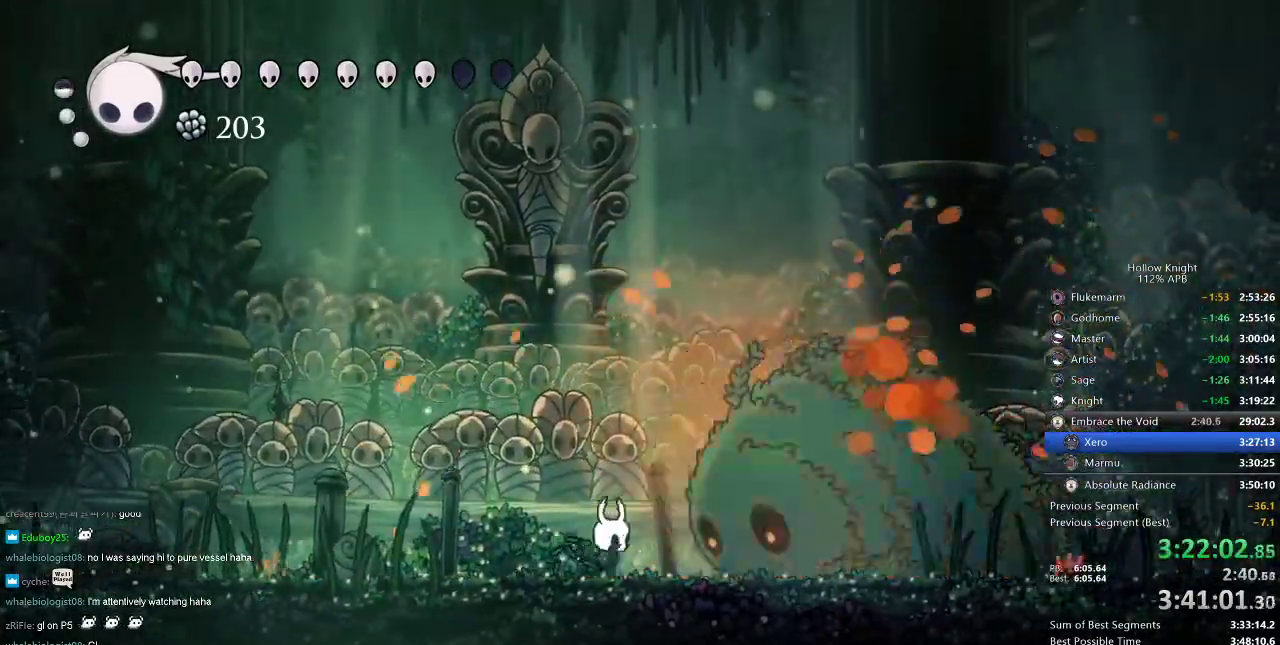
{"keys": ["right"], "events": [[66, "nail", "down"], [167, "nail", "up"]]}
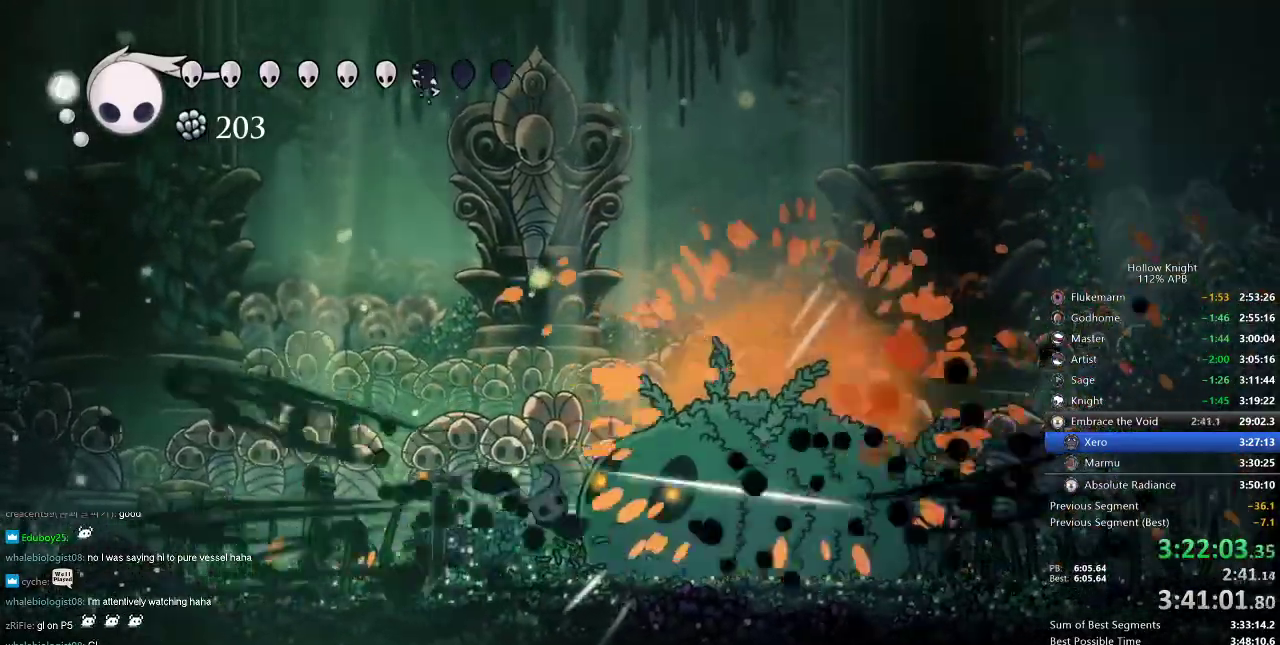
{"keys": ["heal"], "events": [[234, "right", "up"], [501, "heal", "down"]]}
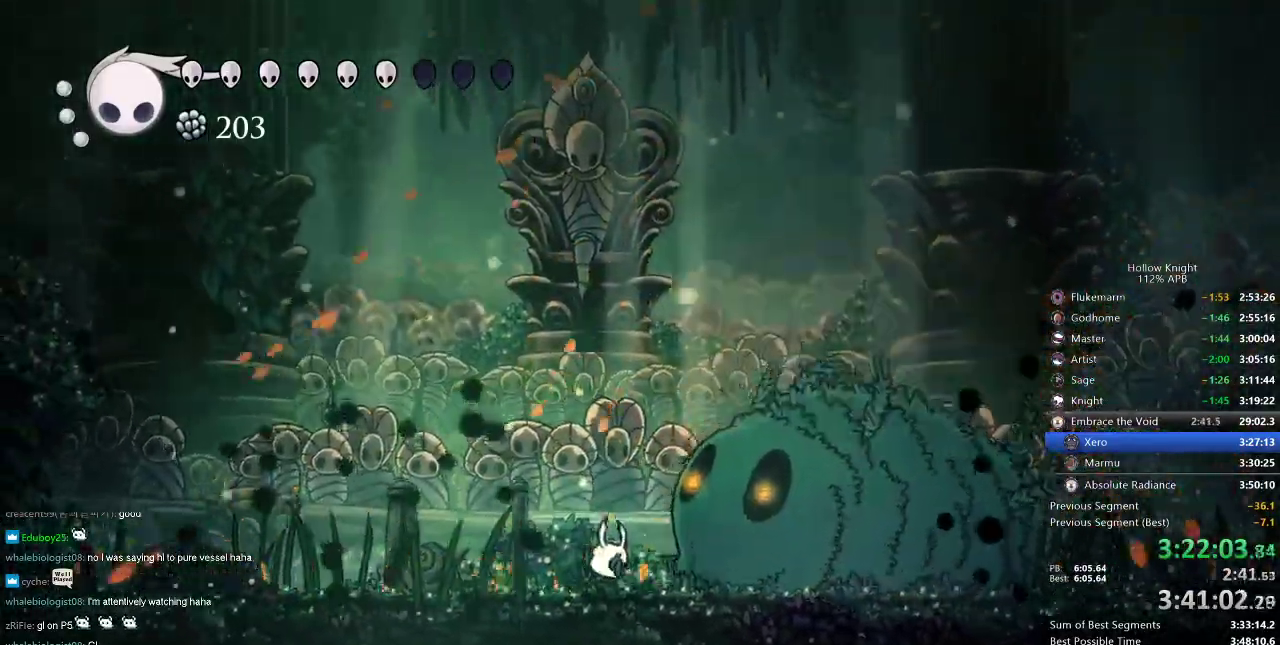
{"keys": ["heal"], "events": []}
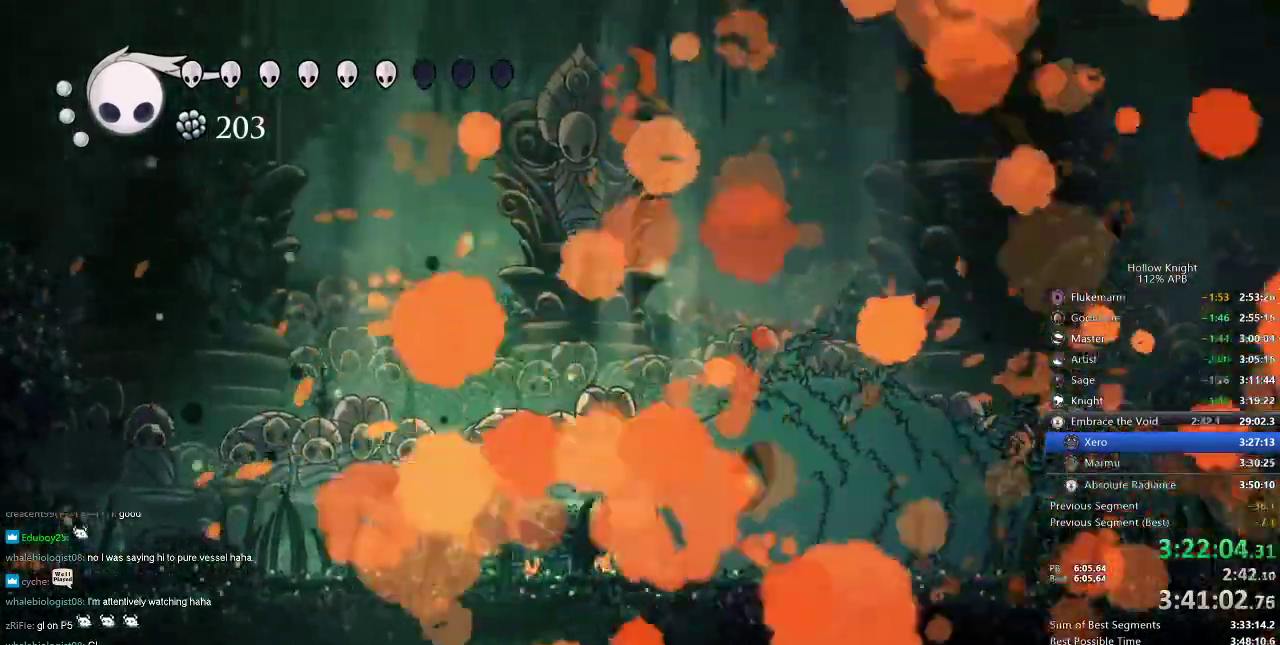
{"keys": ["heal"], "events": []}